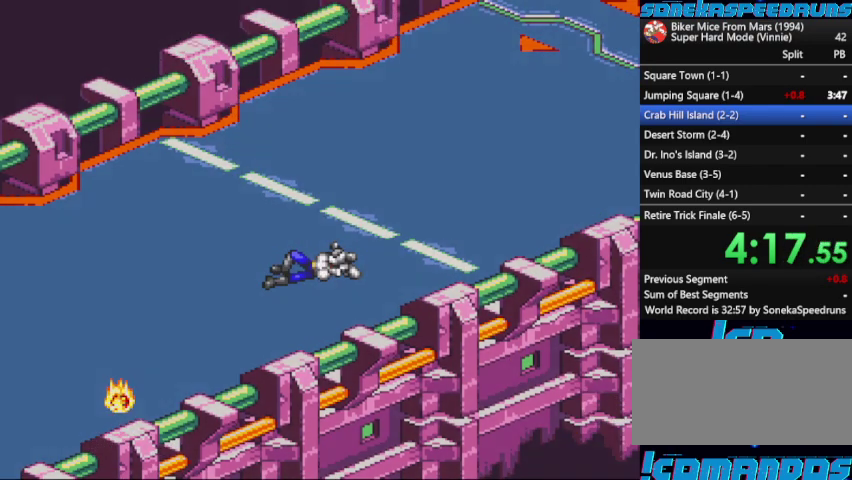
Gameplay with a controller (Nintendo layout); each line is a JSON object with the inputs held at the frame after it. "events" lists button and stick changes between this image and that frame as [ms after this image, input, new state], when the widget could be followed in between. Not read: L3 R3.
{"buttons": ["B", "START"], "events": [[33, "B", "down"], [33, "START", "up"], [133, "B", "up"], [167, "START", "down"], [200, "B", "down"], [300, "START", "up"], [367, "B", "up"], [400, "START", "down"], [500, "B", "down"]]}
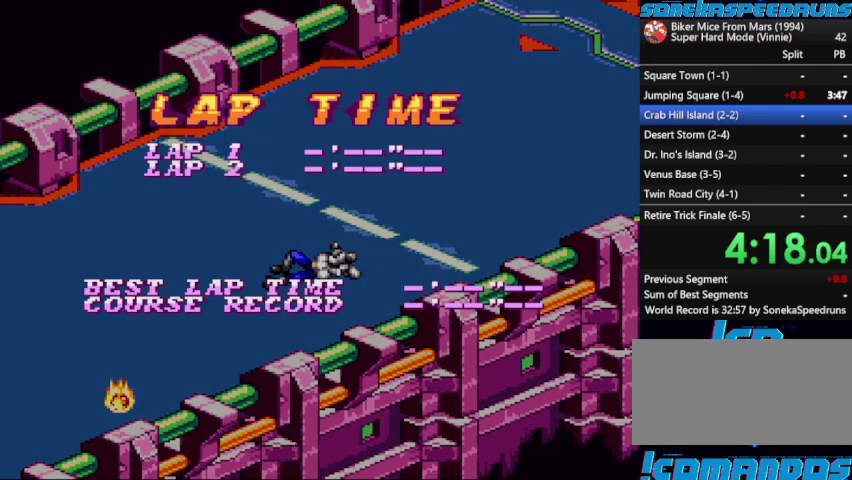
{"buttons": ["START"], "events": [[33, "START", "up"], [67, "B", "up"], [133, "B", "down"], [267, "B", "up"], [267, "START", "down"], [367, "B", "down"], [467, "B", "up"]]}
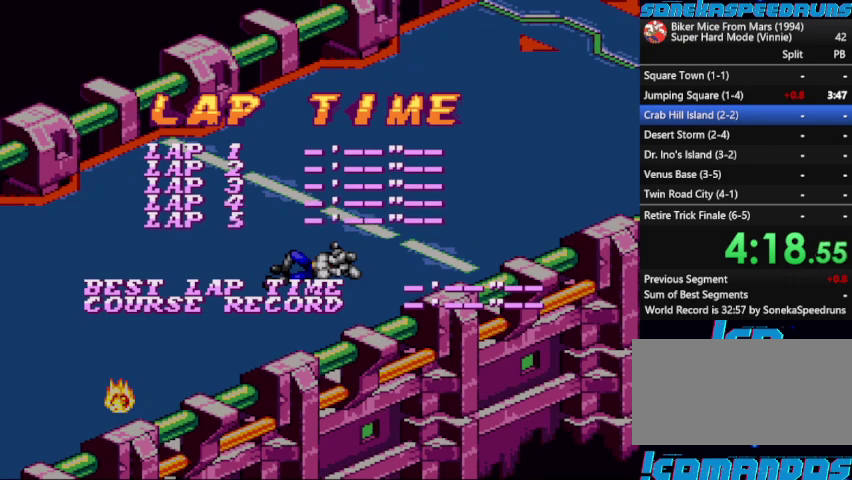
{"buttons": ["B"], "events": [[100, "START", "up"], [200, "START", "down"], [300, "B", "down"], [300, "START", "up"], [367, "B", "up"], [367, "START", "down"], [433, "B", "down"], [433, "START", "up"]]}
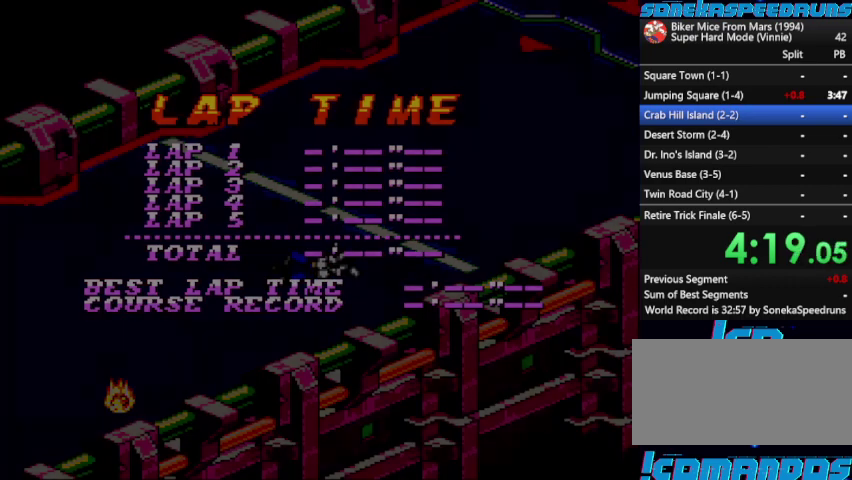
{"buttons": ["B", "START"], "events": [[33, "B", "up"], [100, "B", "down"], [167, "B", "up"], [167, "START", "down"], [267, "B", "down"], [333, "B", "up"], [433, "B", "down"]]}
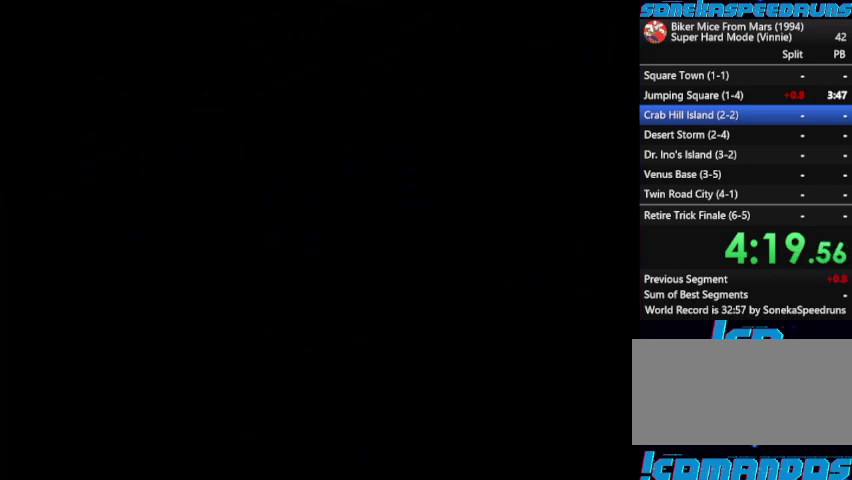
{"buttons": ["START"], "events": [[33, "B", "up"], [133, "B", "down"], [367, "B", "up"], [433, "B", "down"], [433, "START", "up"], [500, "B", "up"], [500, "START", "down"]]}
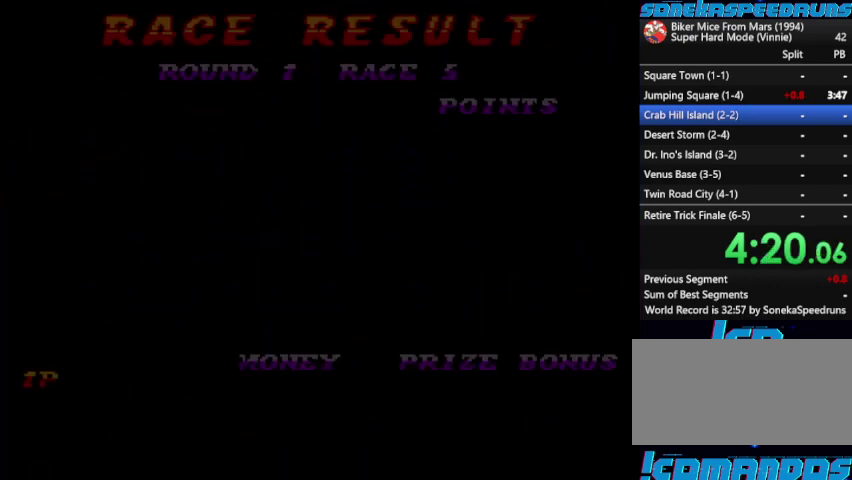
{"buttons": ["START"], "events": [[100, "B", "down"], [100, "START", "up"], [200, "B", "up"], [200, "START", "down"], [267, "START", "up"], [467, "START", "down"]]}
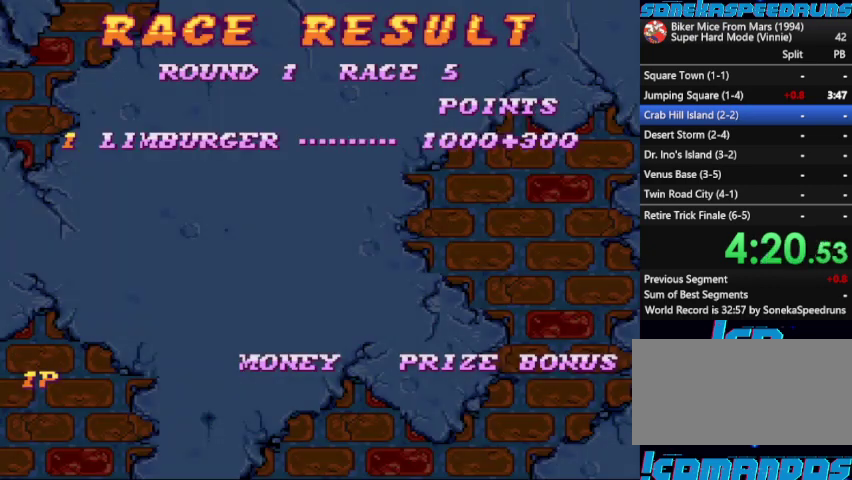
{"buttons": ["START"], "events": [[400, "START", "up"], [500, "START", "down"]]}
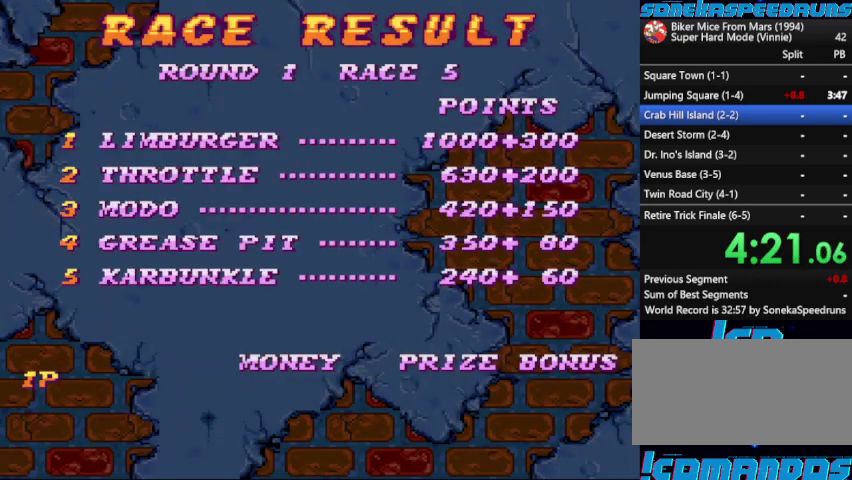
{"buttons": ["B"], "events": [[67, "START", "up"], [133, "START", "down"], [167, "B", "down"], [267, "B", "up"], [400, "START", "up"], [467, "B", "down"]]}